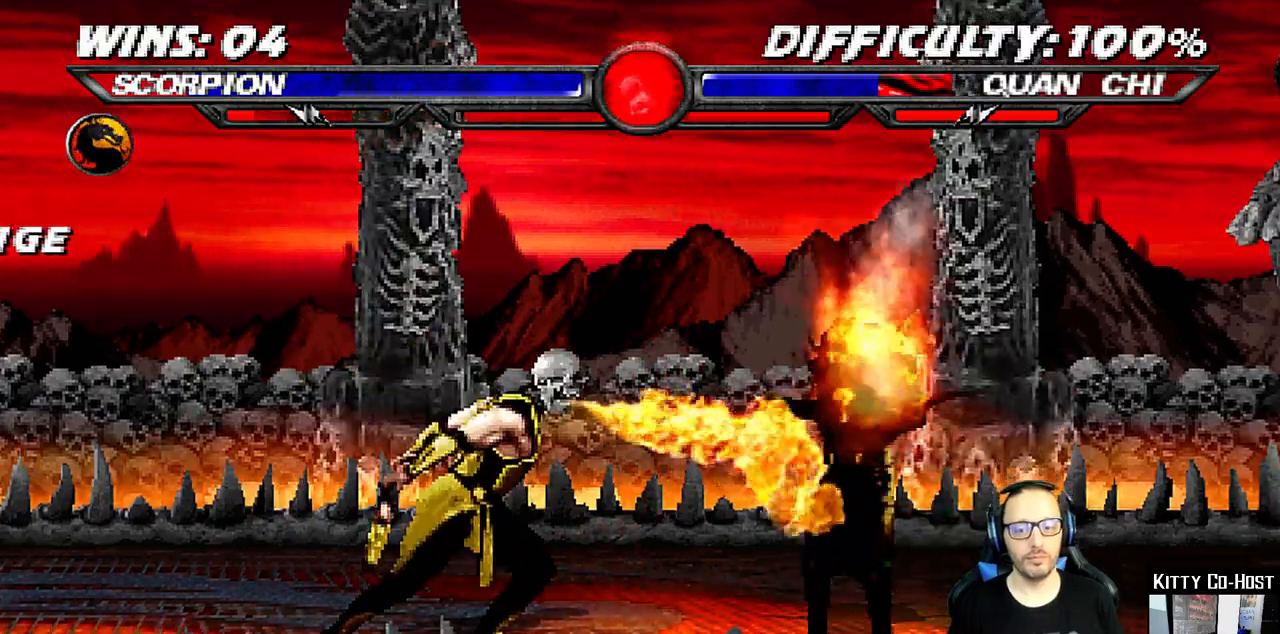
Gameplay with a controller (PlayStation layout); each line is a JSON object with the inputs held at the frame after it (dt_ms = milliseconds from this image to that frame). "events" lists button and stick changes between this image and that frame as [ms after this image, input, new state], when the widget could be followed in between. Not read: L1 R1.
{"dt_ms": 500, "buttons": [], "left_stick": "center", "right_stick": "center", "events": [[233, "DPAD_LEFT", "down"], [333, "DPAD_LEFT", "up"], [400, "DPAD_LEFT", "down"], [483, "DPAD_LEFT", "up"]]}
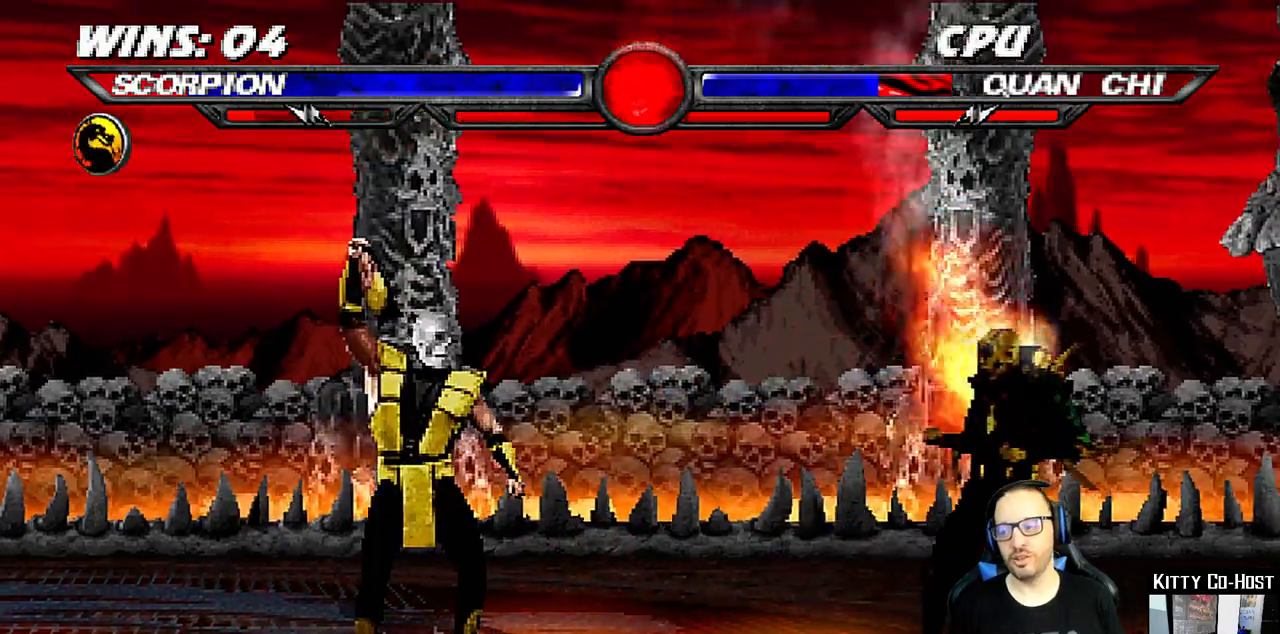
{"dt_ms": 1000, "buttons": [], "left_stick": "center", "right_stick": "center"}
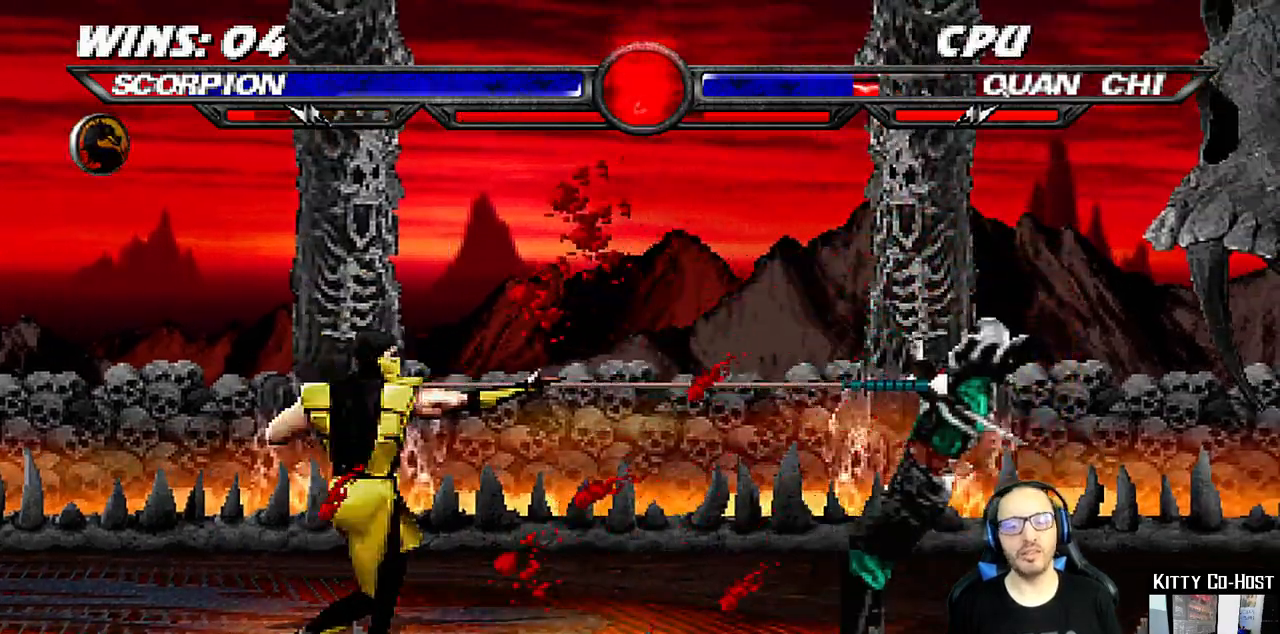
{"dt_ms": 500, "buttons": ["DPAD_RIGHT"], "left_stick": "center", "right_stick": "center", "events": [[467, "DPAD_RIGHT", "down"]]}
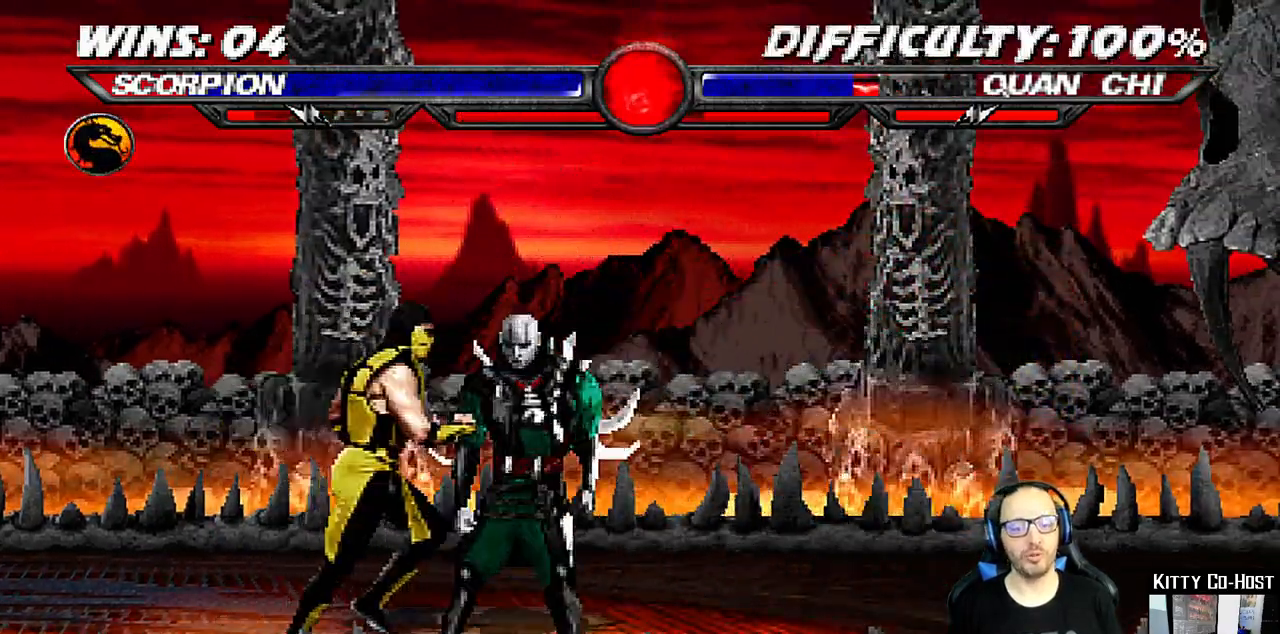
{"dt_ms": 500, "buttons": ["TRIANGLE", "DPAD_UP"], "left_stick": "center", "right_stick": "center", "events": [[83, "CIRCLE", "down"], [150, "CIRCLE", "up"], [167, "DPAD_RIGHT", "up"], [233, "CIRCLE", "down"], [333, "CIRCLE", "up"], [350, "CROSS", "down"], [350, "DPAD_UP", "down"], [450, "CROSS", "up"], [483, "TRIANGLE", "down"]]}
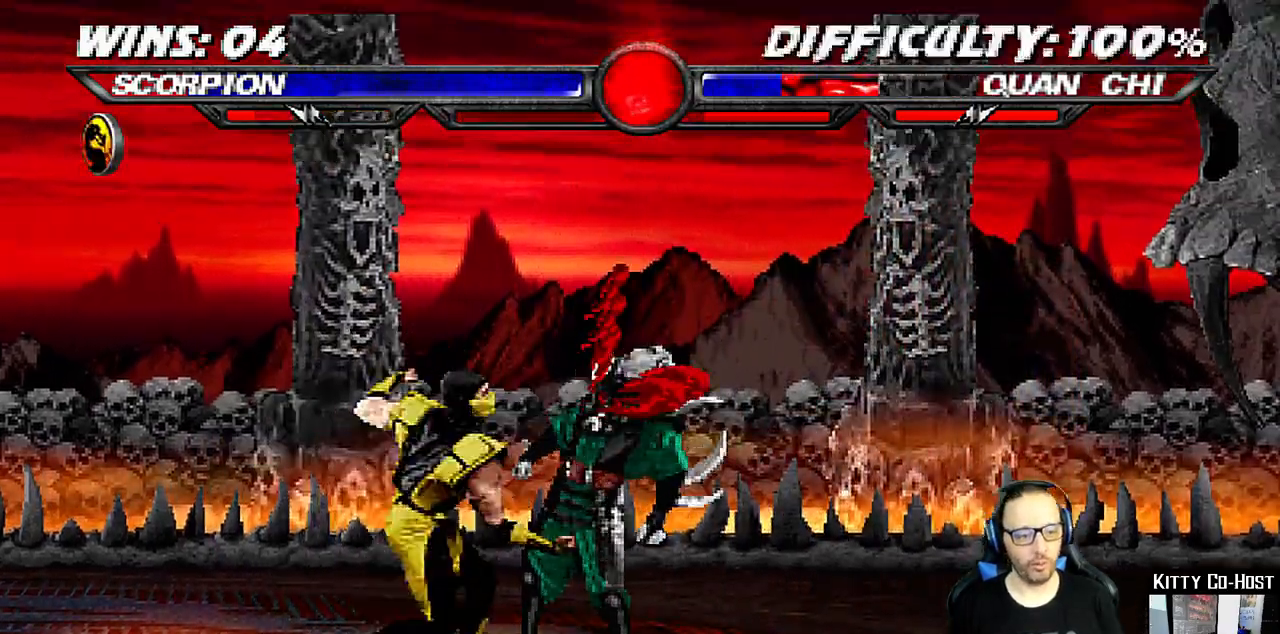
{"dt_ms": 500, "buttons": [], "left_stick": "center", "right_stick": "center", "events": [[100, "TRIANGLE", "up"], [150, "TRIANGLE", "down"], [250, "TRIANGLE", "up"], [317, "TRIANGLE", "down"], [383, "DPAD_UP", "up"], [500, "TRIANGLE", "up"]]}
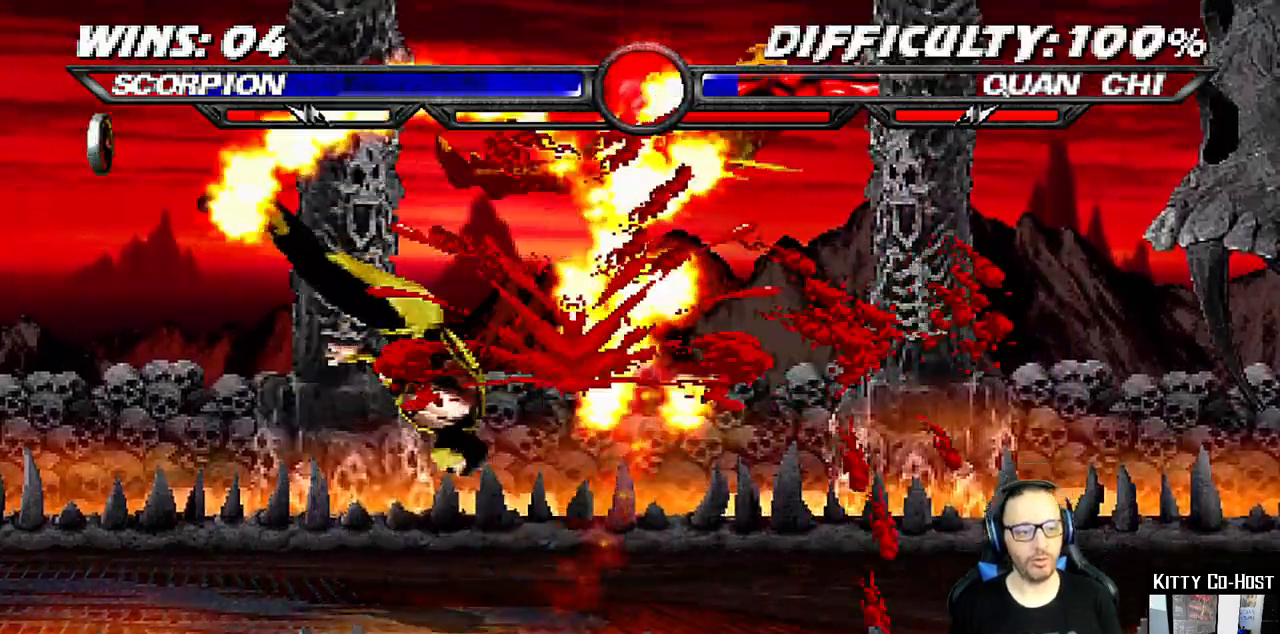
{"dt_ms": 500, "buttons": ["DPAD_RIGHT"], "left_stick": "center", "right_stick": "center", "events": [[150, "DPAD_RIGHT", "down"]]}
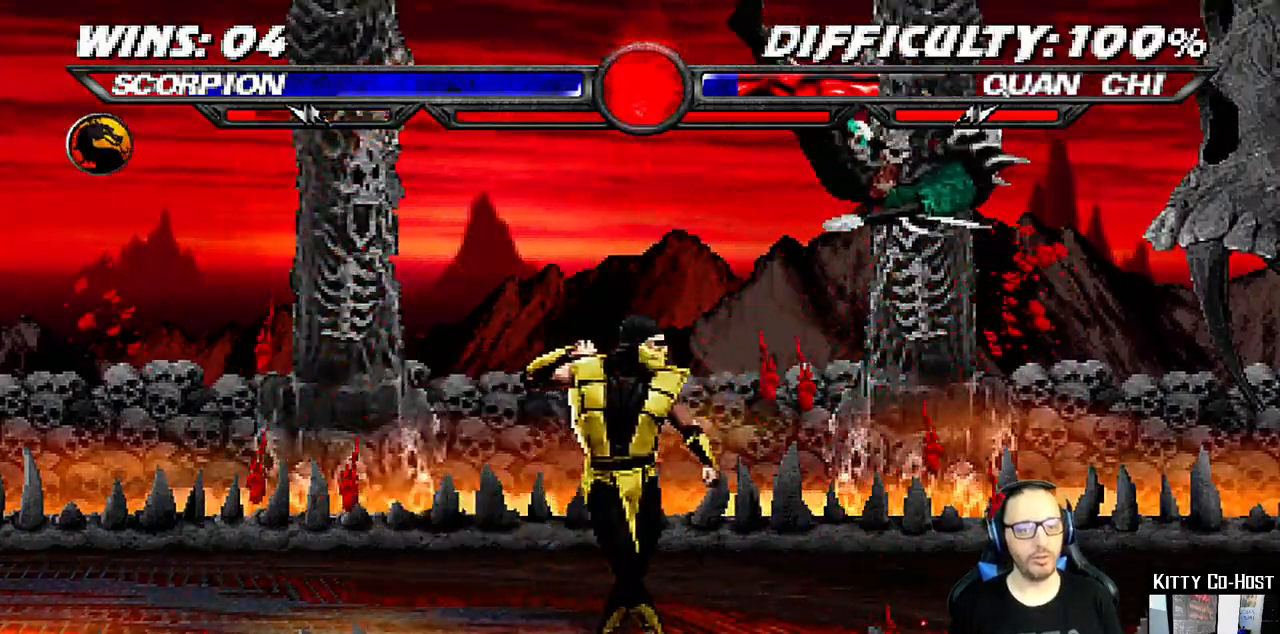
{"dt_ms": 500, "buttons": [], "left_stick": "center", "right_stick": "center"}
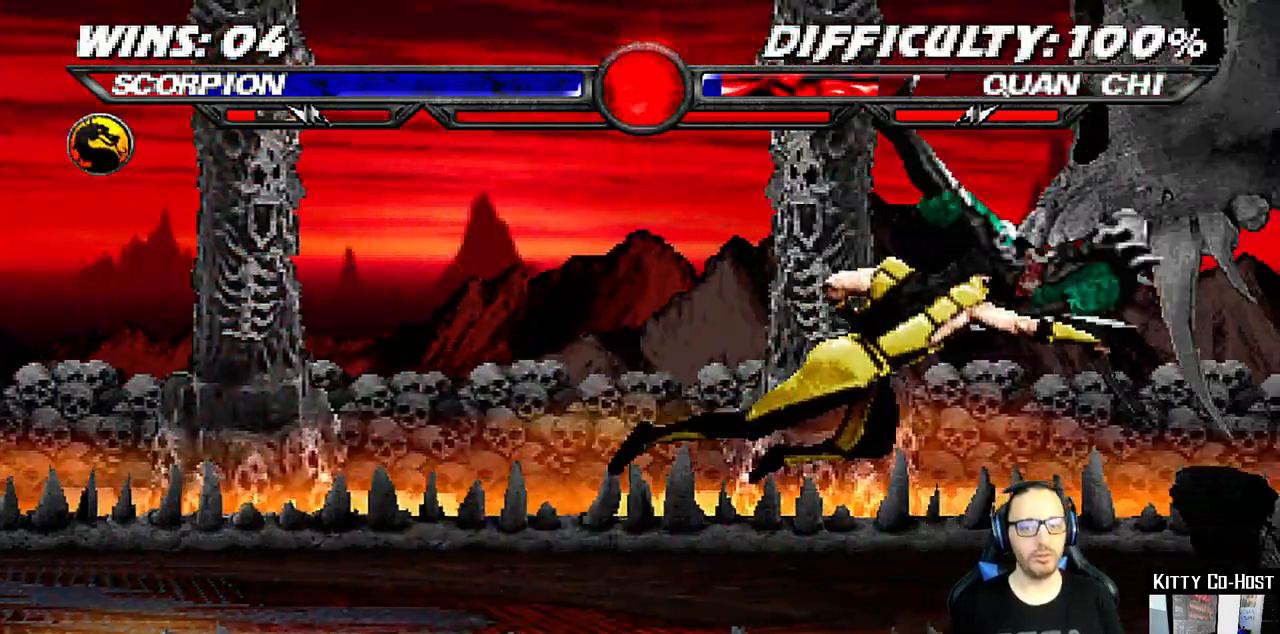
{"dt_ms": 500, "buttons": ["DPAD_UP", "DPAD_RIGHT"], "left_stick": "center", "right_stick": "center", "events": [[233, "DPAD_RIGHT", "down"], [350, "DPAD_UP", "down"], [350, "SQUARE", "down"], [467, "SQUARE", "up"]]}
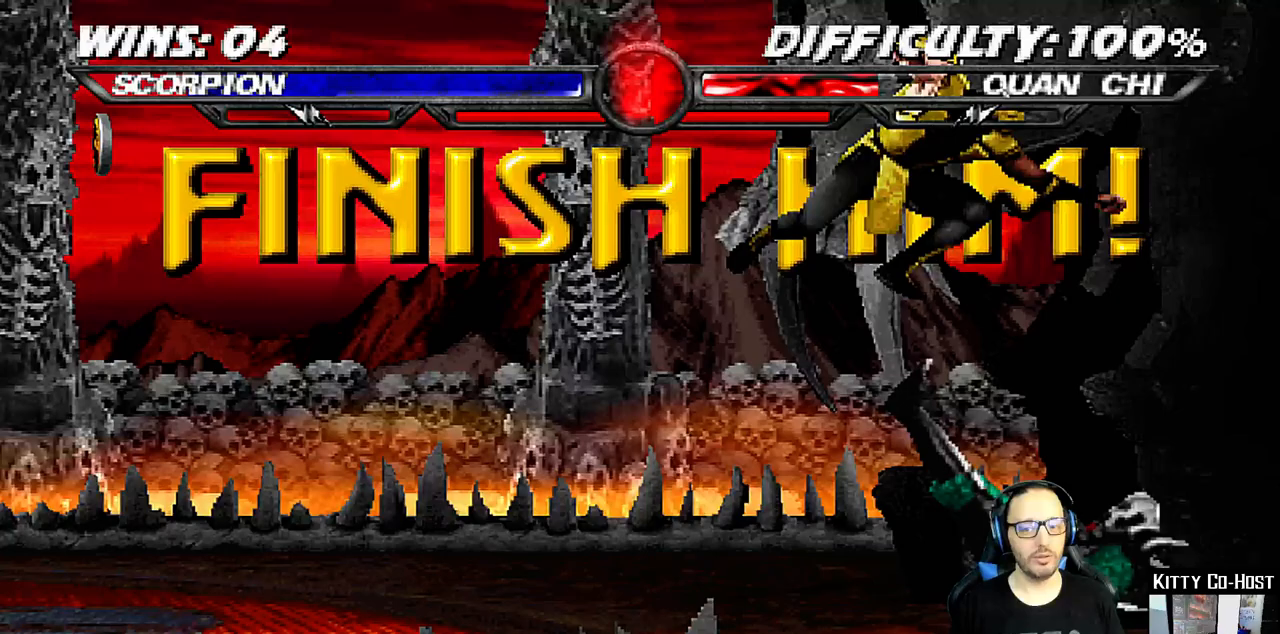
{"dt_ms": 500, "buttons": [], "left_stick": "center", "right_stick": "center", "events": [[17, "DPAD_UP", "up"], [33, "DPAD_RIGHT", "up"], [33, "TRIANGLE", "down"], [200, "TRIANGLE", "up"]]}
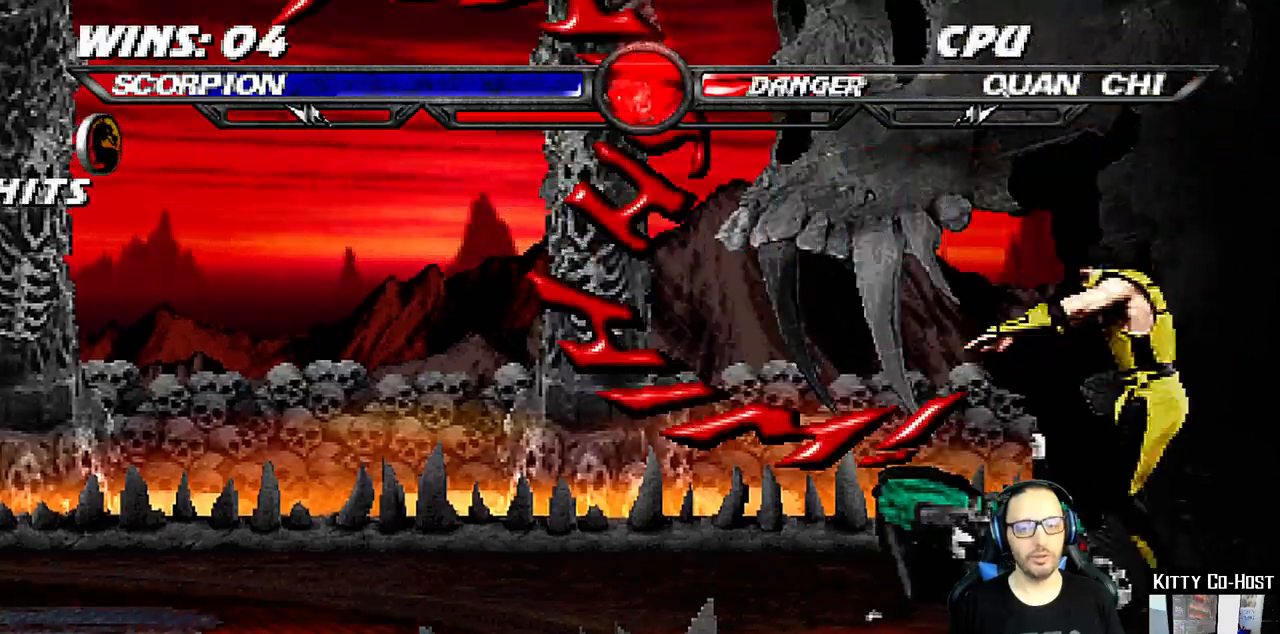
{"dt_ms": 500, "buttons": [], "left_stick": "center", "right_stick": "center", "events": [[17, "DPAD_LEFT", "down"], [33, "DPAD_UP", "down"], [217, "DPAD_LEFT", "up"], [233, "DPAD_UP", "up"]]}
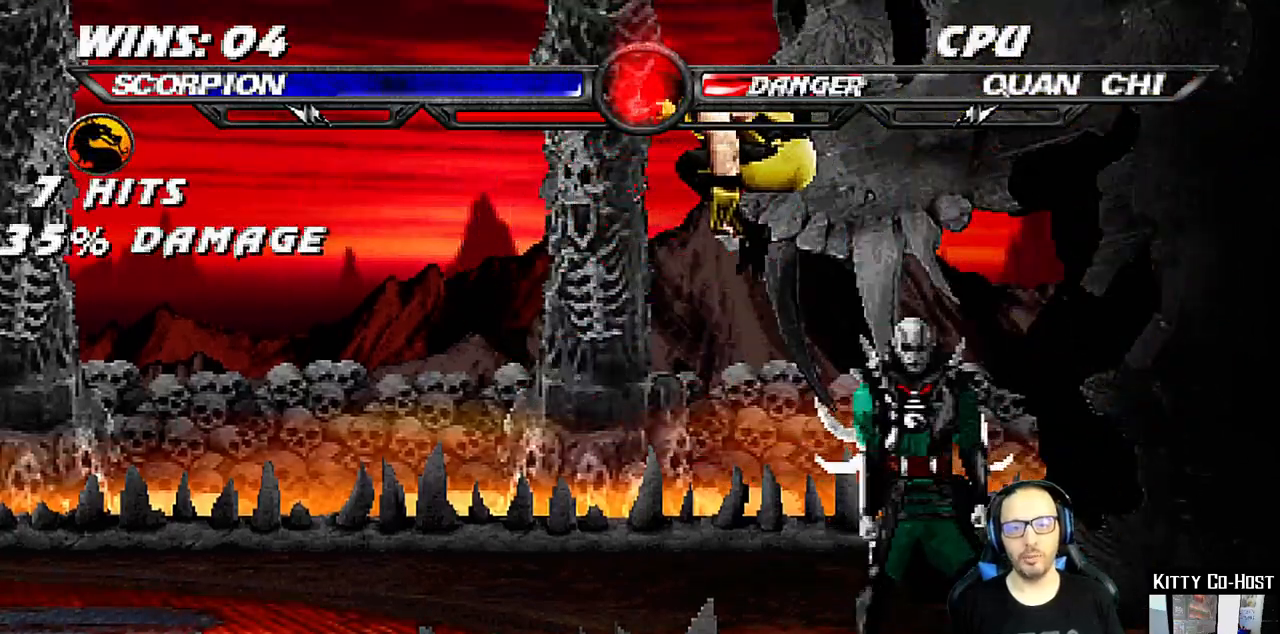
{"dt_ms": 500, "buttons": [], "left_stick": "center", "right_stick": "center", "events": [[217, "DPAD_RIGHT", "down"], [383, "DPAD_RIGHT", "up"]]}
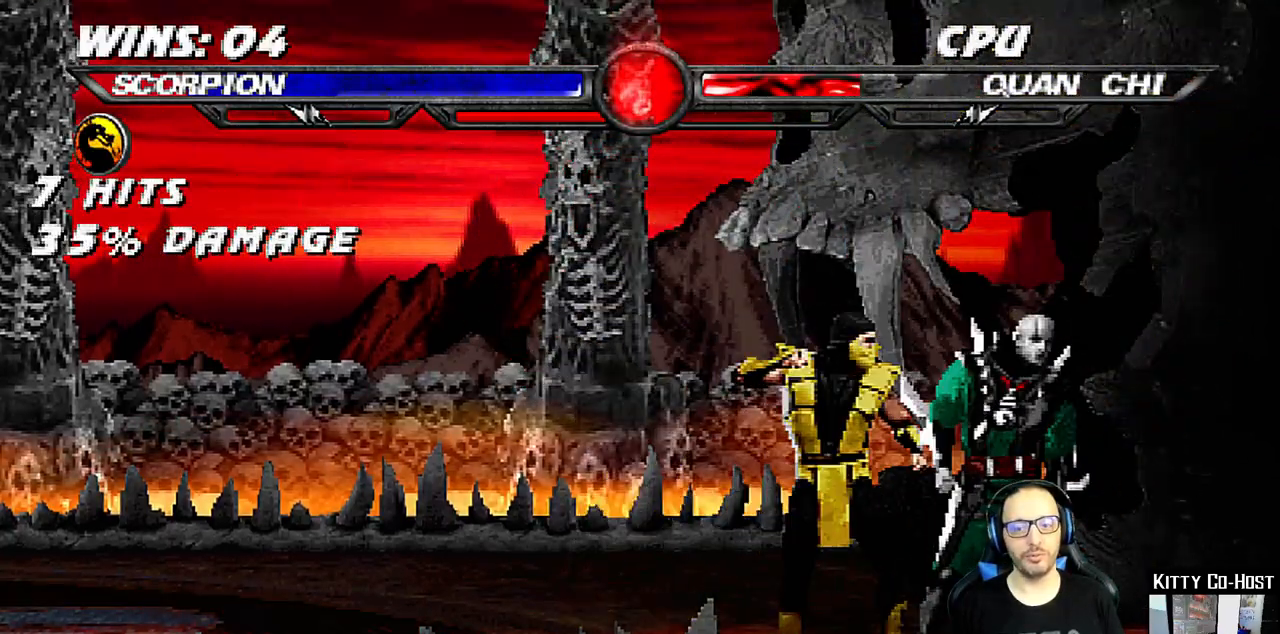
{"dt_ms": 500, "buttons": [], "left_stick": "center", "right_stick": "center", "events": [[117, "DPAD_LEFT", "down"], [117, "DPAD_UP", "down"], [250, "DPAD_LEFT", "up"], [267, "DPAD_UP", "up"]]}
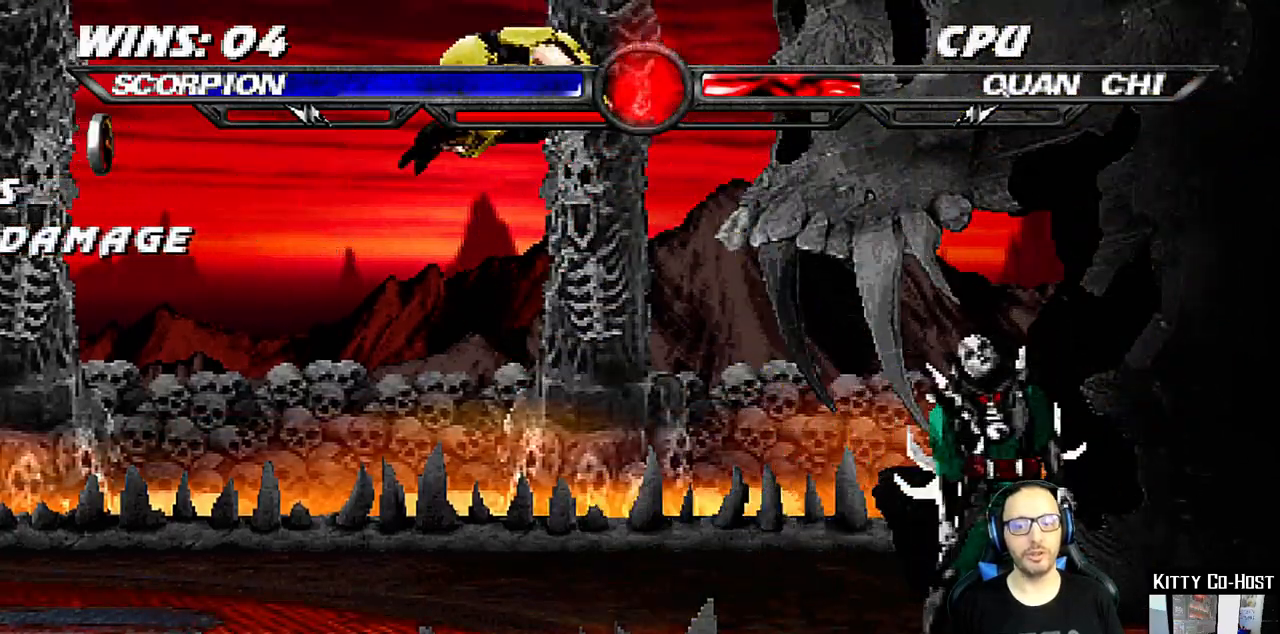
{"dt_ms": 500, "buttons": [], "left_stick": "center", "right_stick": "center", "events": [[183, "DPAD_RIGHT", "down"], [433, "DPAD_RIGHT", "up"]]}
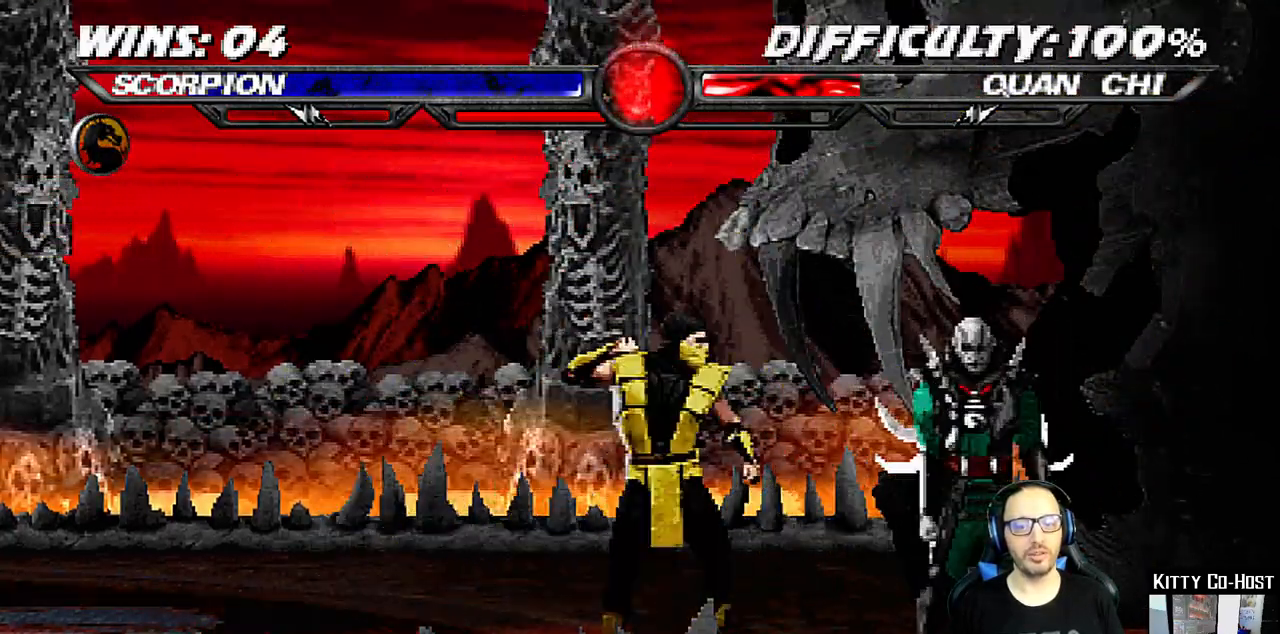
{"dt_ms": 500, "buttons": [], "left_stick": "center", "right_stick": "center", "events": [[67, "DPAD_DOWN", "down"], [133, "DPAD_DOWN", "up"], [217, "DPAD_DOWN", "down"], [333, "DPAD_DOWN", "up"], [383, "DPAD_DOWN", "down"], [500, "DPAD_DOWN", "up"]]}
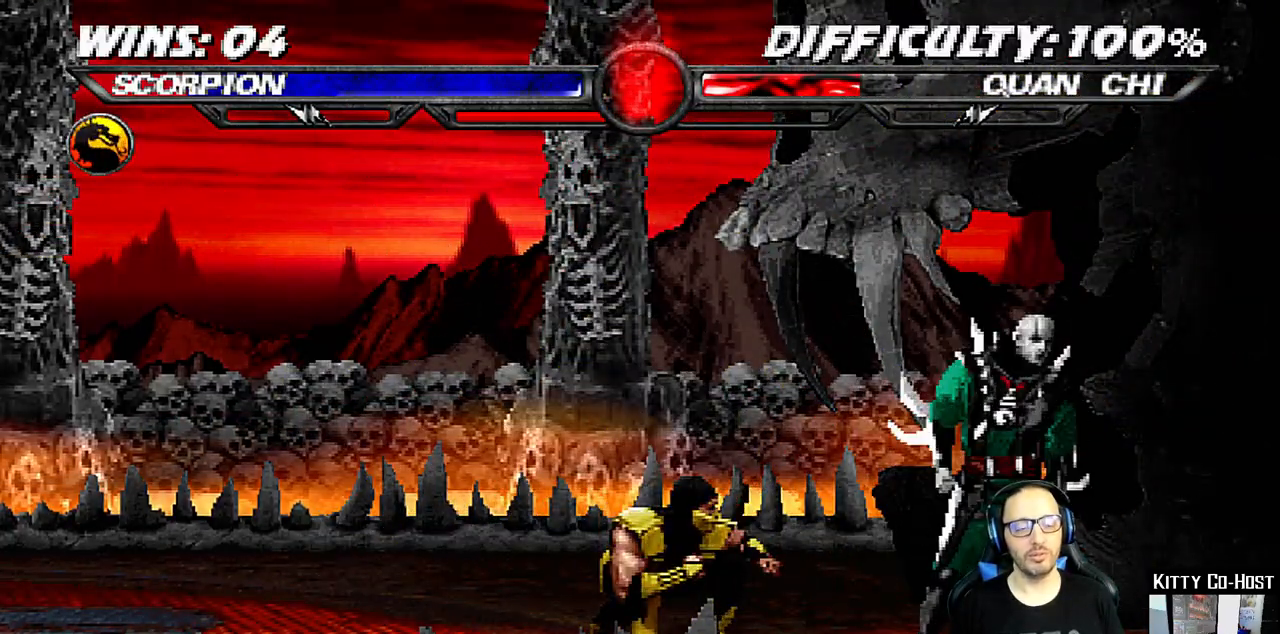
{"dt_ms": 500, "buttons": ["DPAD_DOWN"], "left_stick": "center", "right_stick": "center", "events": [[50, "DPAD_DOWN", "down"], [150, "DPAD_DOWN", "up"], [200, "DPAD_DOWN", "down"], [333, "DPAD_DOWN", "up"], [483, "DPAD_DOWN", "down"]]}
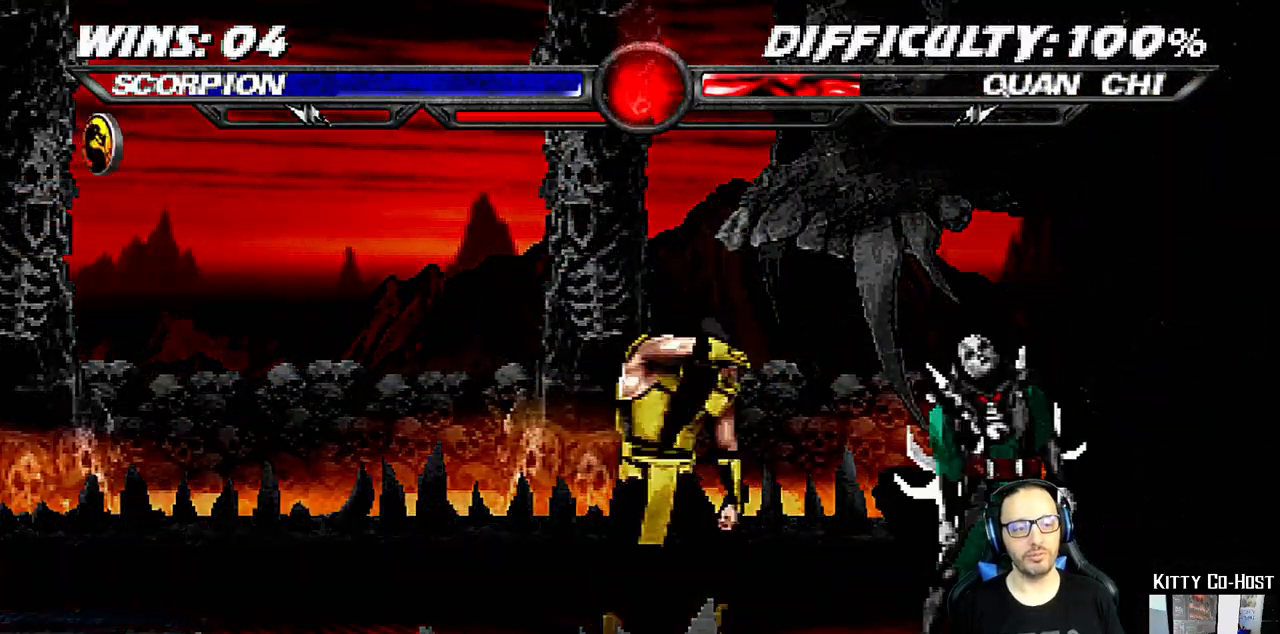
{"dt_ms": 500, "buttons": [], "left_stick": "center", "right_stick": "center", "events": [[133, "DPAD_DOWN", "up"], [367, "DPAD_DOWN", "down"], [433, "DPAD_DOWN", "up"]]}